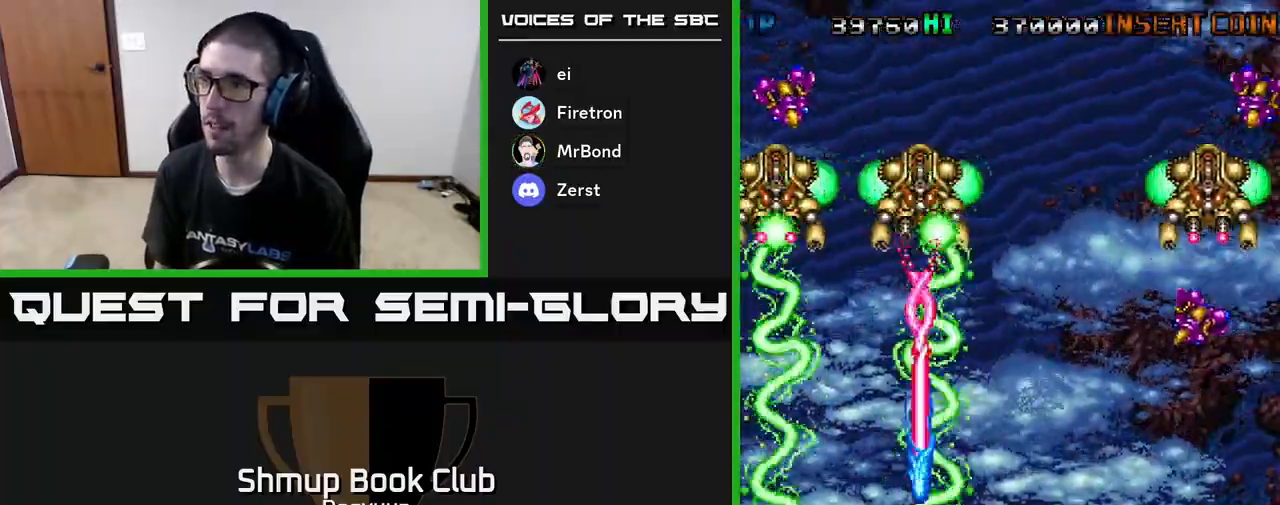
Gameplay with a controller (Xbox layout); each line is a JSON object with the inputs held at the frame after it. "events" lists button and stick changes between this image and that frame as [ms after this image, input, new state], when the widget could be followed in between. Not read: left_stick right_stick.
{"buttons": ["A"], "events": []}
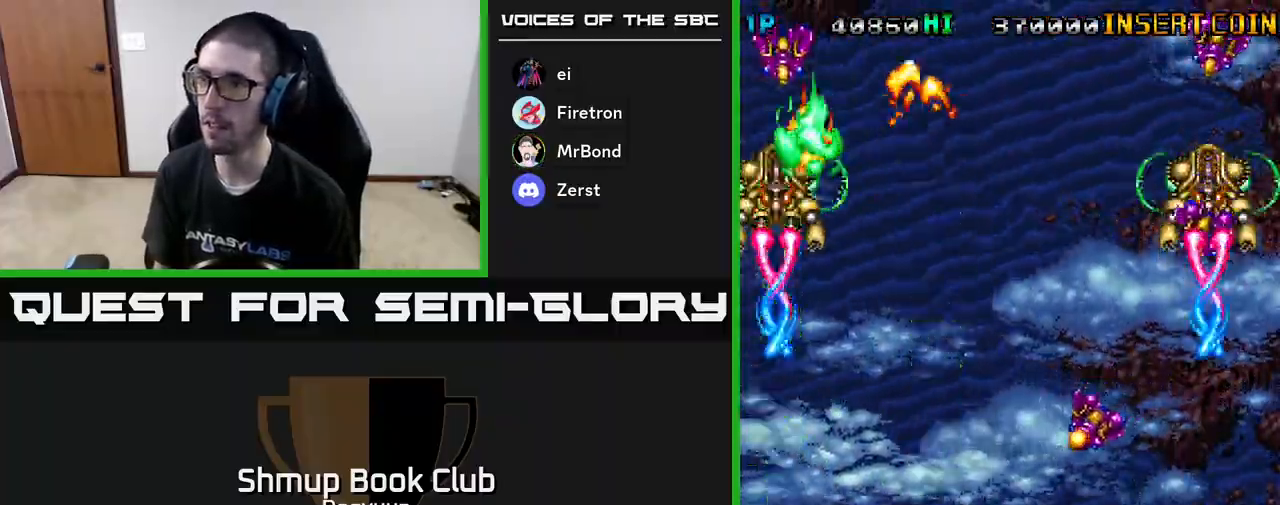
{"buttons": ["A", "DPAD_DOWN", "DPAD_RIGHT"], "events": [[33, "DPAD_UP", "down"], [83, "DPAD_RIGHT", "down"], [117, "DPAD_DOWN", "down"], [117, "DPAD_UP", "up"], [233, "DPAD_DOWN", "up"], [450, "DPAD_DOWN", "down"]]}
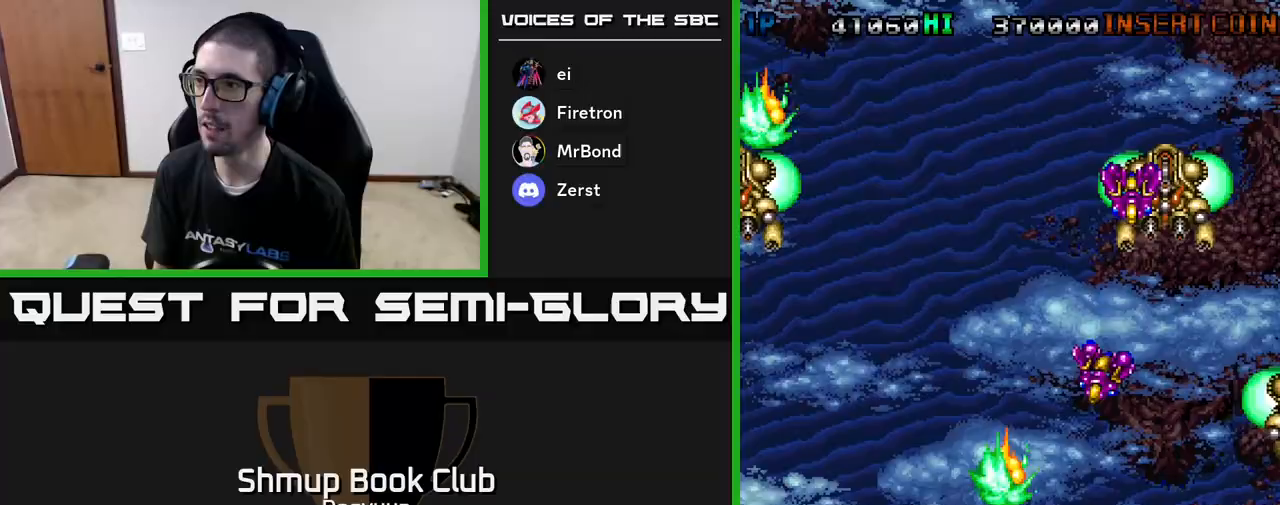
{"buttons": ["A", "DPAD_DOWN", "DPAD_RIGHT"], "events": [[67, "DPAD_DOWN", "up"], [83, "DPAD_UP", "down"], [233, "DPAD_RIGHT", "up"], [267, "DPAD_RIGHT", "down"], [350, "DPAD_UP", "up"], [483, "DPAD_DOWN", "down"]]}
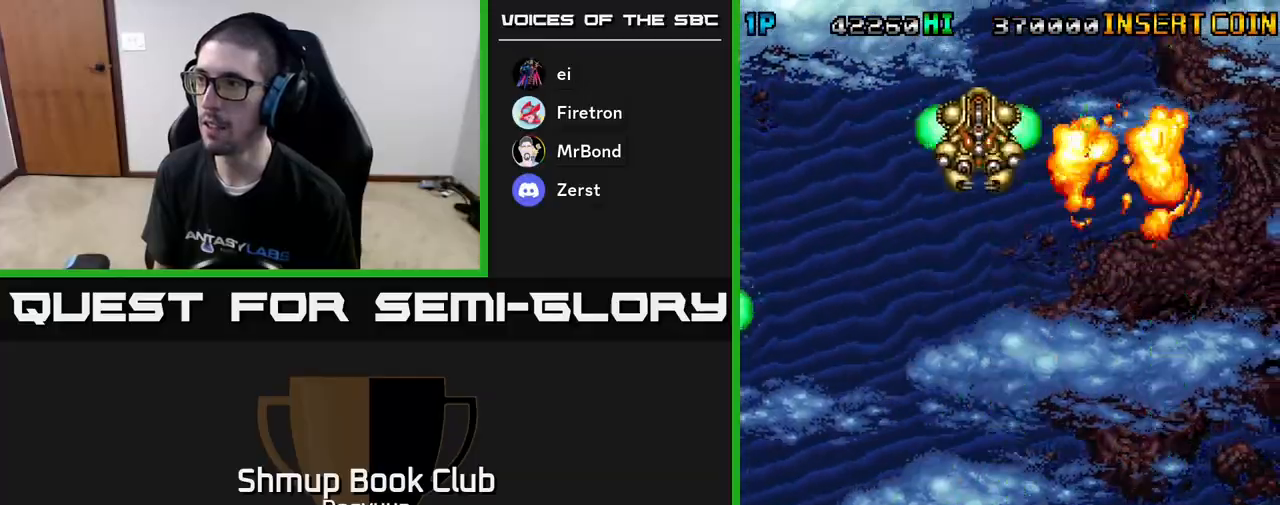
{"buttons": ["A", "DPAD_LEFT"]}
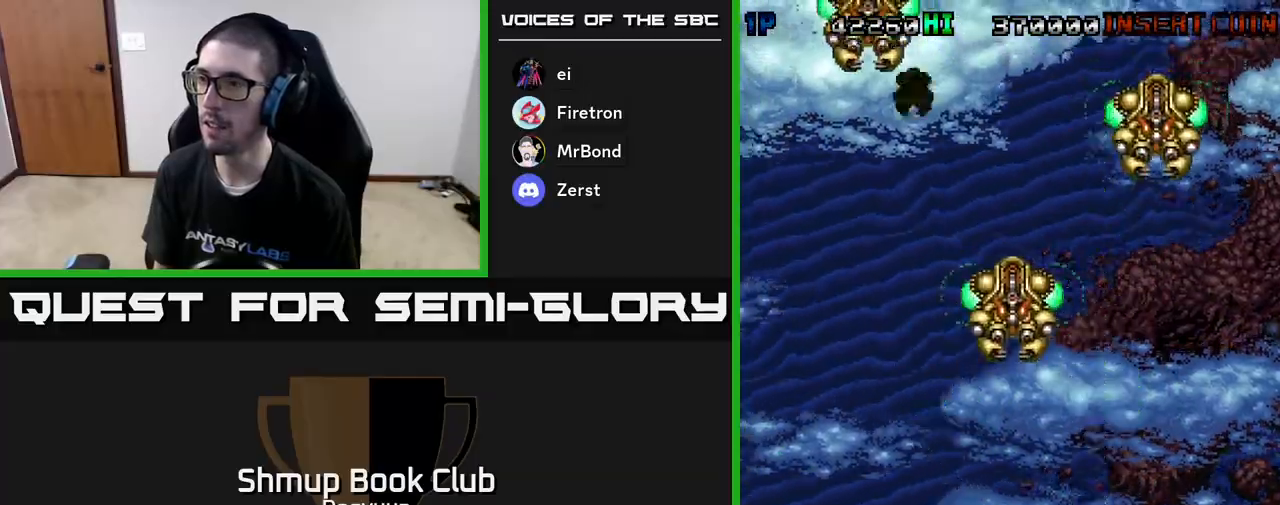
{"buttons": ["A", "DPAD_RIGHT"], "events": [[17, "DPAD_UP", "down"], [133, "DPAD_LEFT", "up"], [167, "DPAD_RIGHT", "down"], [167, "DPAD_UP", "up"], [217, "DPAD_DOWN", "down"], [300, "DPAD_DOWN", "up"]]}
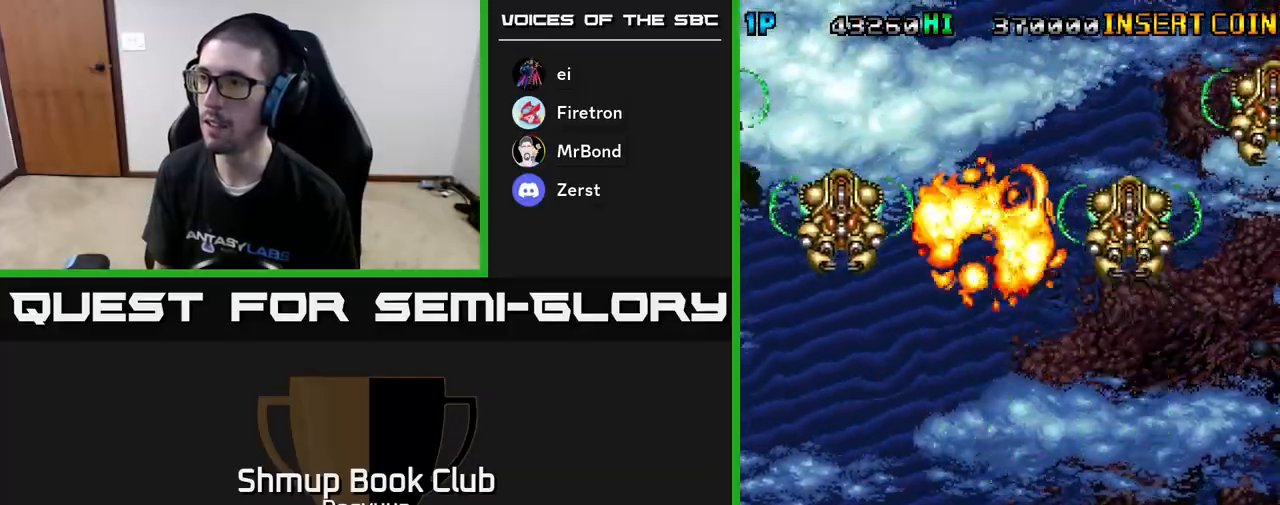
{"buttons": ["A", "DPAD_LEFT"], "events": [[17, "DPAD_UP", "down"], [33, "DPAD_RIGHT", "up"], [83, "DPAD_LEFT", "down"], [117, "DPAD_LEFT", "up"], [117, "DPAD_UP", "up"], [350, "DPAD_DOWN", "down"], [350, "DPAD_LEFT", "down"], [500, "DPAD_DOWN", "up"]]}
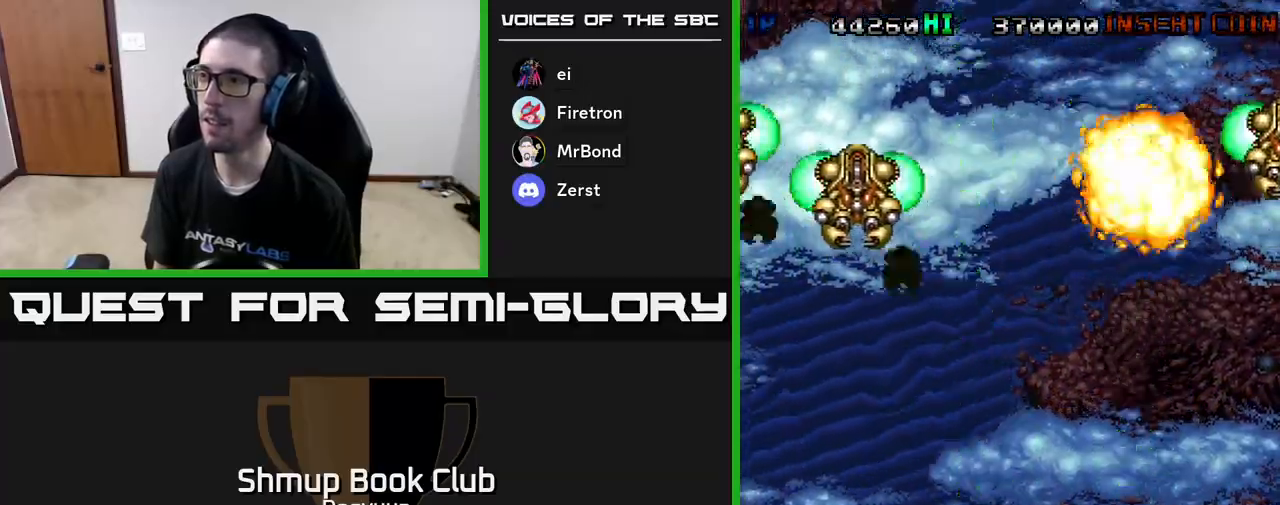
{"buttons": ["A", "DPAD_LEFT"], "events": []}
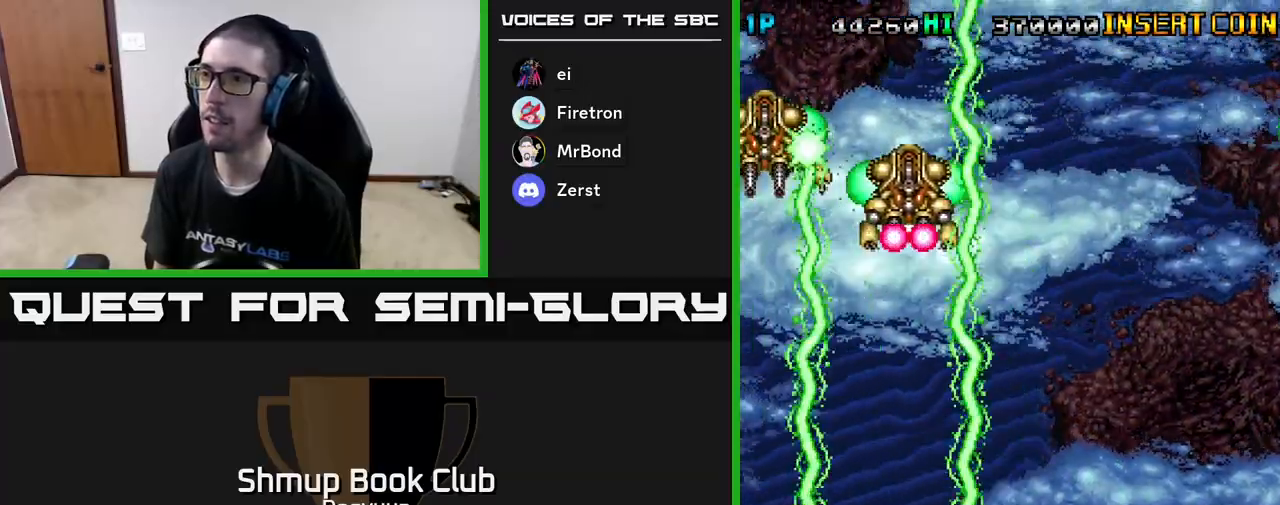
{"buttons": ["A", "DPAD_UP"], "events": [[67, "DPAD_UP", "down"], [150, "DPAD_LEFT", "up"], [183, "DPAD_RIGHT", "down"], [200, "DPAD_RIGHT", "up"]]}
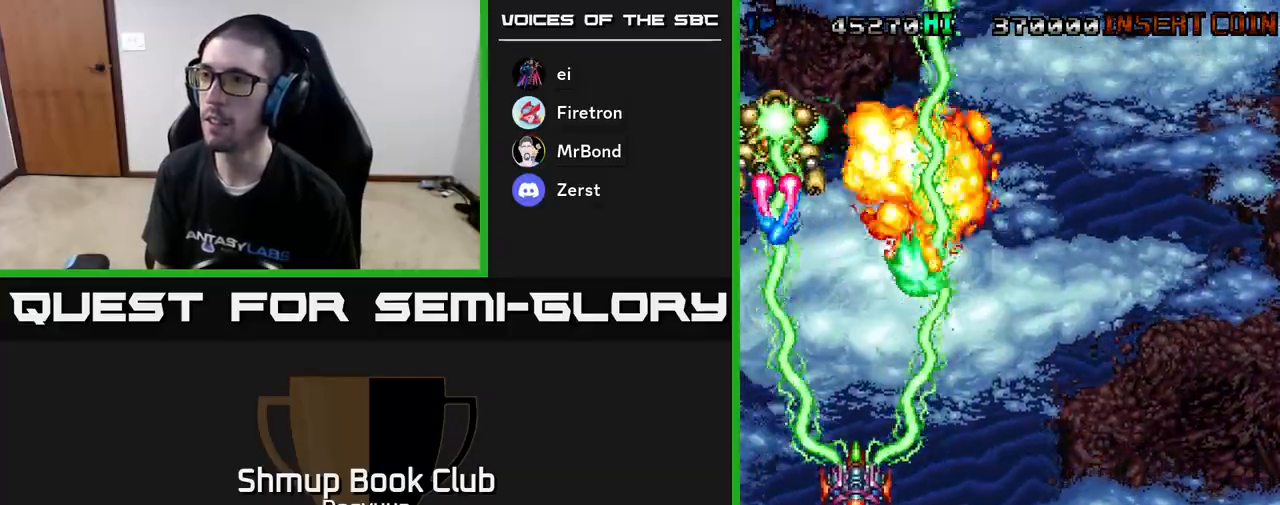
{"buttons": ["A", "DPAD_DOWN", "DPAD_LEFT"], "events": [[50, "DPAD_LEFT", "down"], [50, "DPAD_UP", "up"], [167, "DPAD_UP", "down"], [200, "DPAD_LEFT", "up"], [200, "DPAD_RIGHT", "down"], [233, "DPAD_UP", "up"], [300, "DPAD_DOWN", "down"], [450, "DPAD_RIGHT", "up"], [500, "DPAD_LEFT", "down"]]}
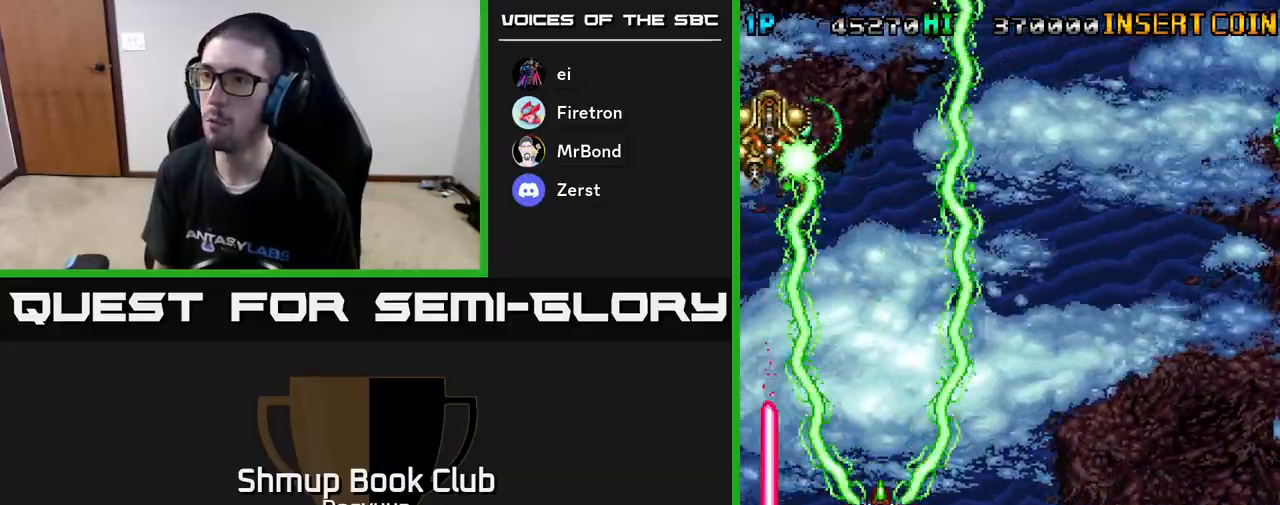
{"buttons": ["A", "DPAD_RIGHT"], "events": [[117, "DPAD_LEFT", "up"], [150, "DPAD_RIGHT", "down"], [500, "DPAD_DOWN", "up"]]}
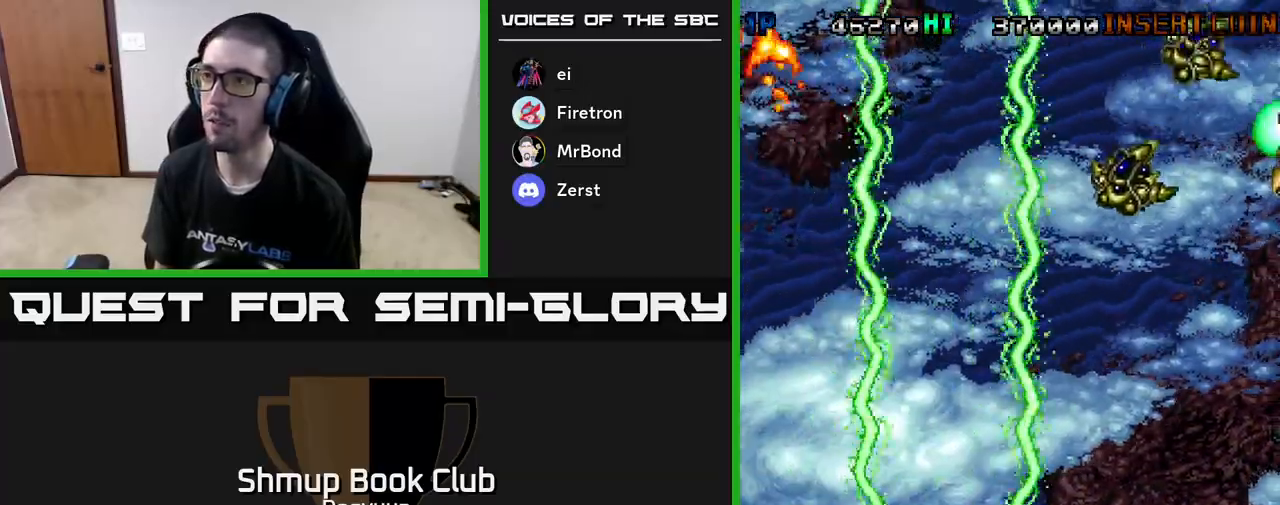
{"buttons": ["A", "DPAD_RIGHT"], "events": [[50, "DPAD_UP", "down"], [167, "DPAD_UP", "up"]]}
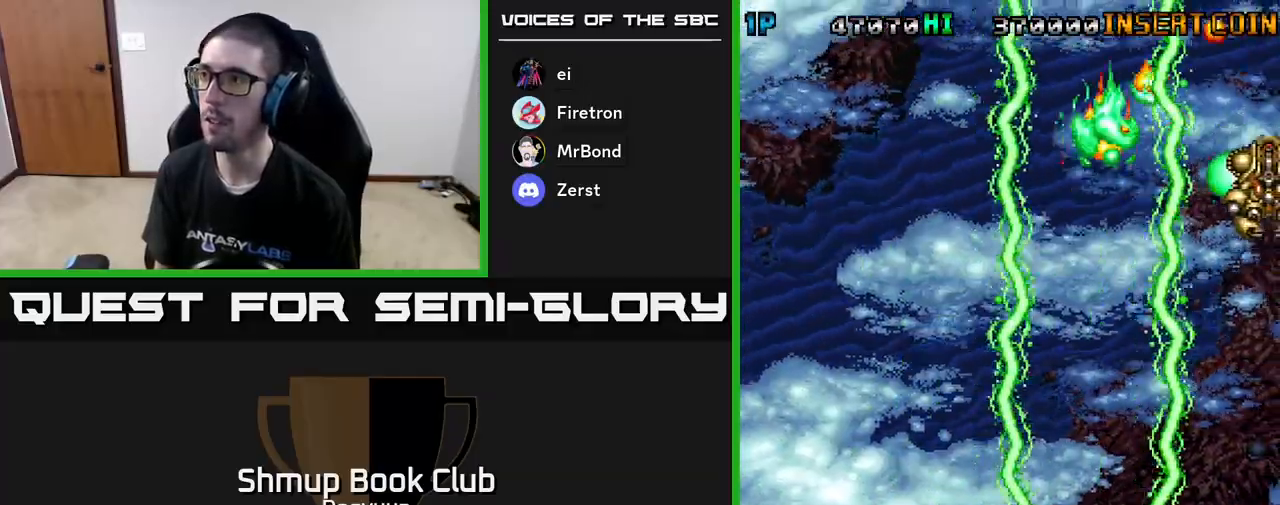
{"buttons": ["A", "DPAD_DOWN"], "events": [[67, "DPAD_UP", "down"], [150, "DPAD_RIGHT", "up"], [233, "DPAD_RIGHT", "down"], [267, "DPAD_UP", "up"], [283, "DPAD_DOWN", "down"], [367, "DPAD_RIGHT", "up"]]}
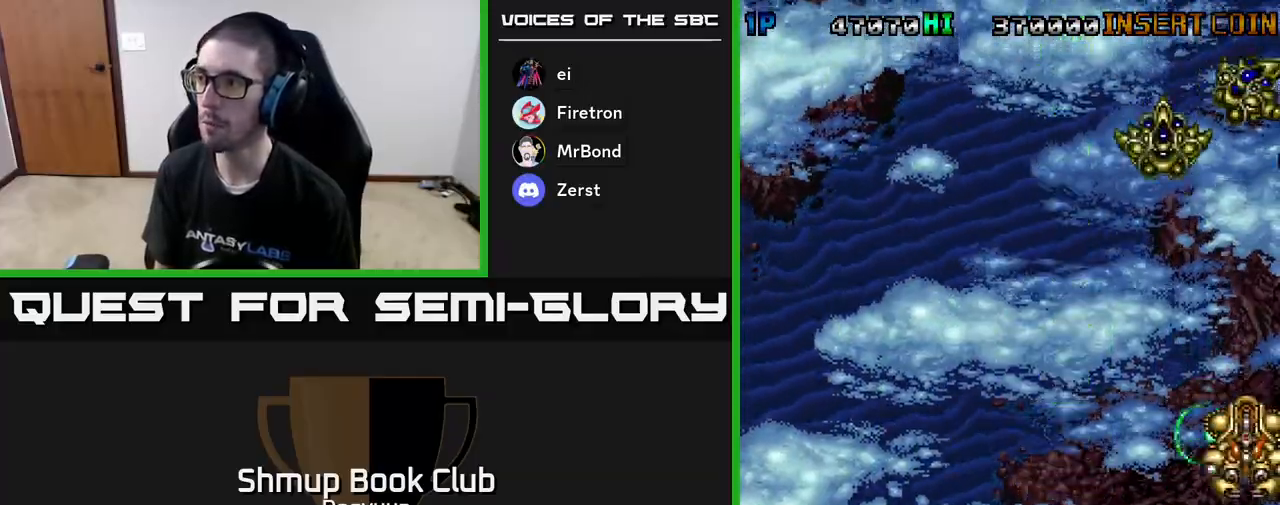
{"buttons": ["A", "DPAD_DOWN"], "events": []}
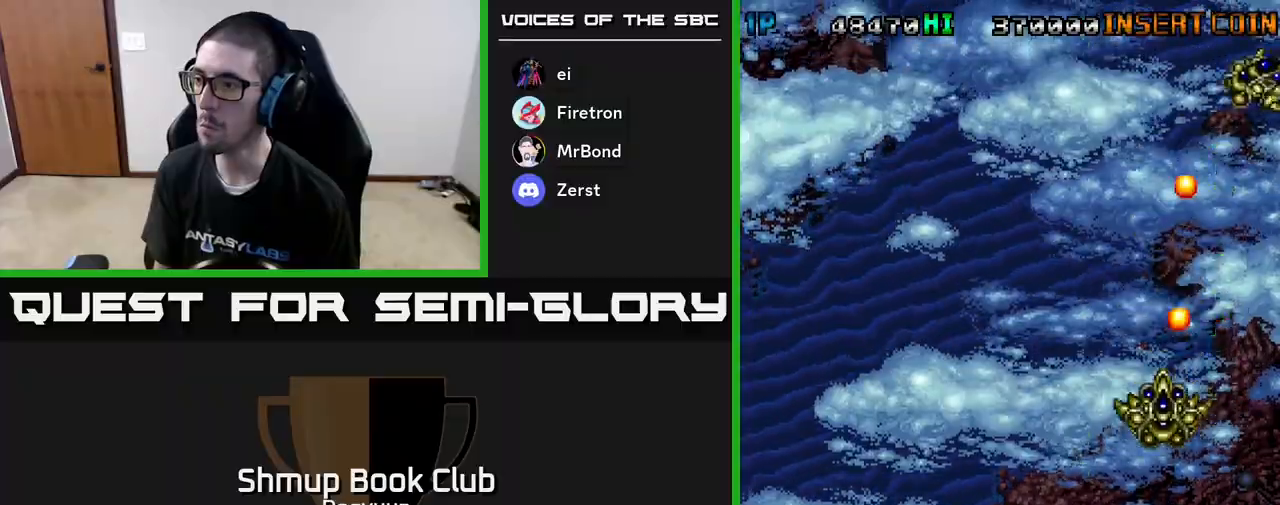
{"buttons": ["A", "DPAD_LEFT"], "events": [[233, "DPAD_DOWN", "up"], [333, "DPAD_LEFT", "down"]]}
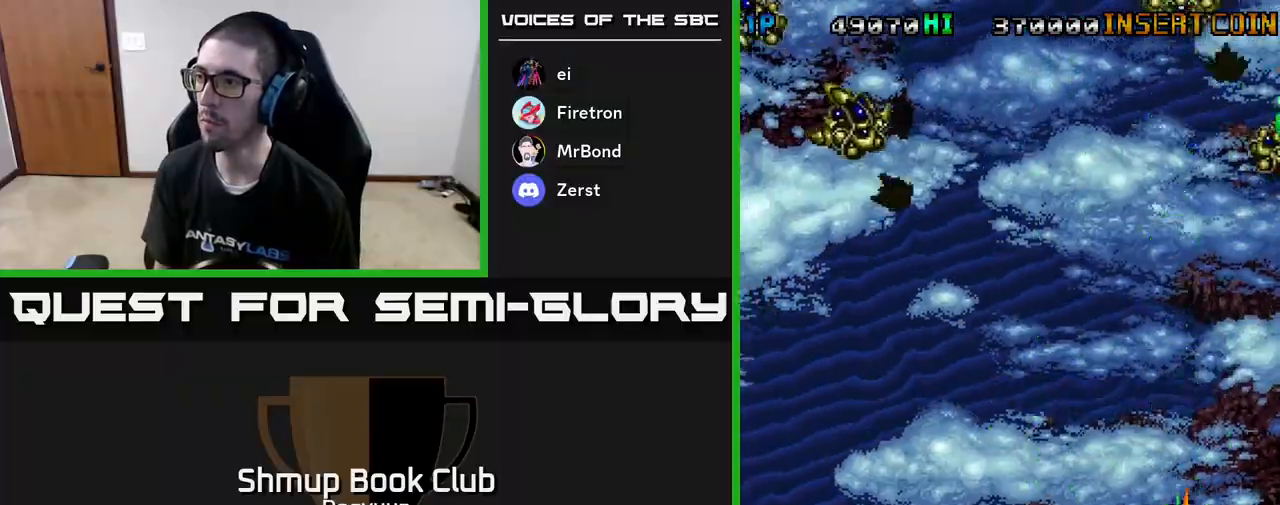
{"buttons": ["A", "DPAD_LEFT"], "events": [[133, "DPAD_UP", "down"], [183, "DPAD_UP", "up"]]}
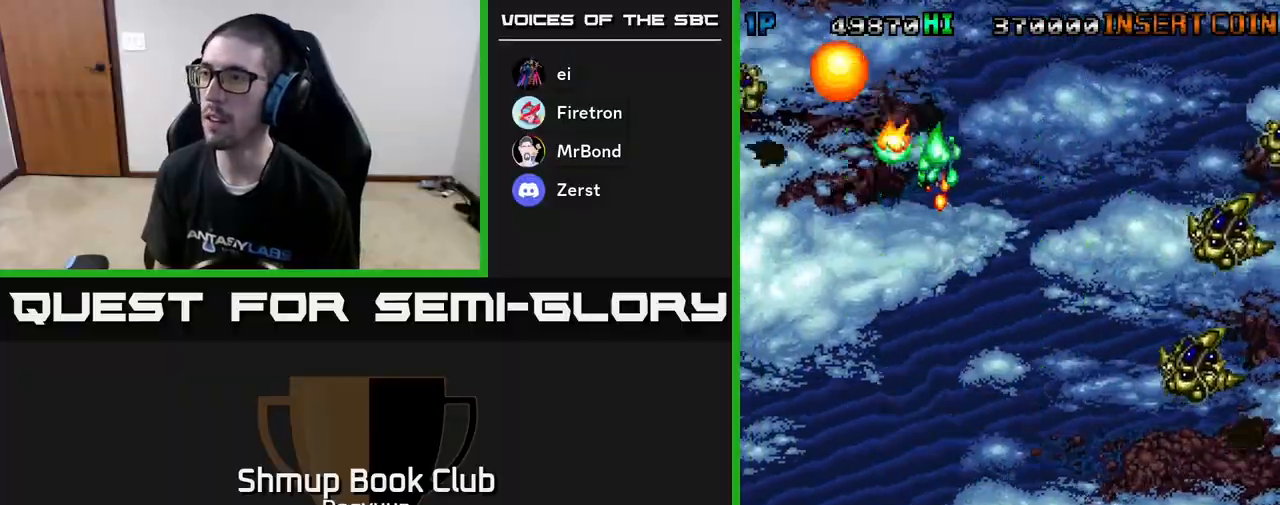
{"buttons": ["A", "DPAD_RIGHT"], "events": [[83, "DPAD_DOWN", "down"], [83, "DPAD_LEFT", "up"], [83, "DPAD_RIGHT", "down"], [117, "DPAD_DOWN", "up"]]}
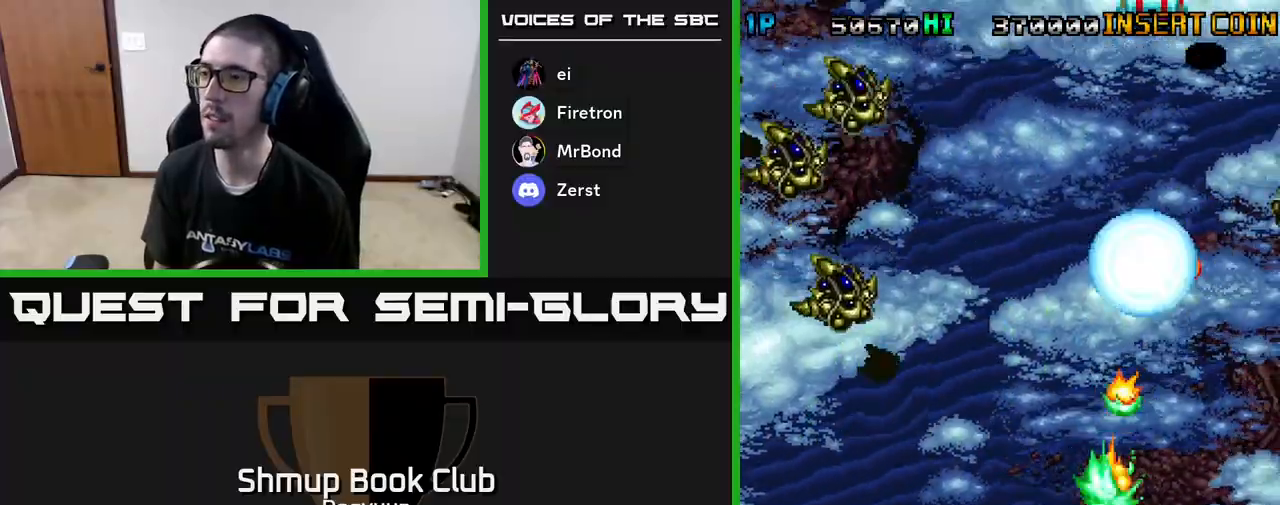
{"buttons": ["A", "DPAD_LEFT"], "events": [[133, "DPAD_DOWN", "down"], [133, "DPAD_RIGHT", "up"], [150, "DPAD_DOWN", "up"], [150, "DPAD_LEFT", "down"]]}
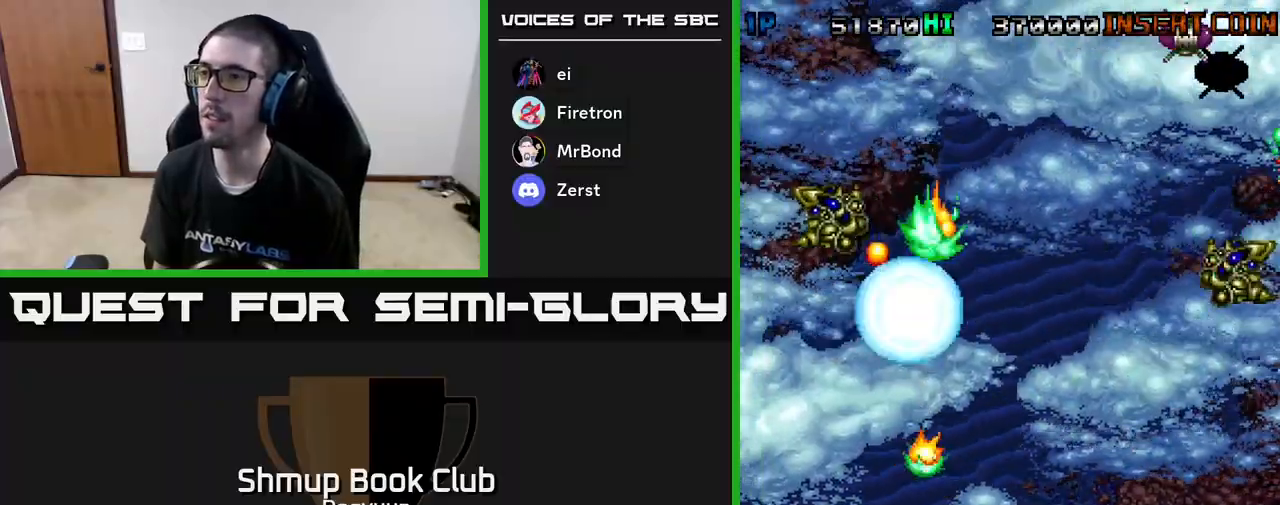
{"buttons": ["A", "DPAD_RIGHT"], "events": [[317, "DPAD_DOWN", "down"], [333, "DPAD_DOWN", "up"], [333, "DPAD_LEFT", "up"], [333, "DPAD_RIGHT", "down"]]}
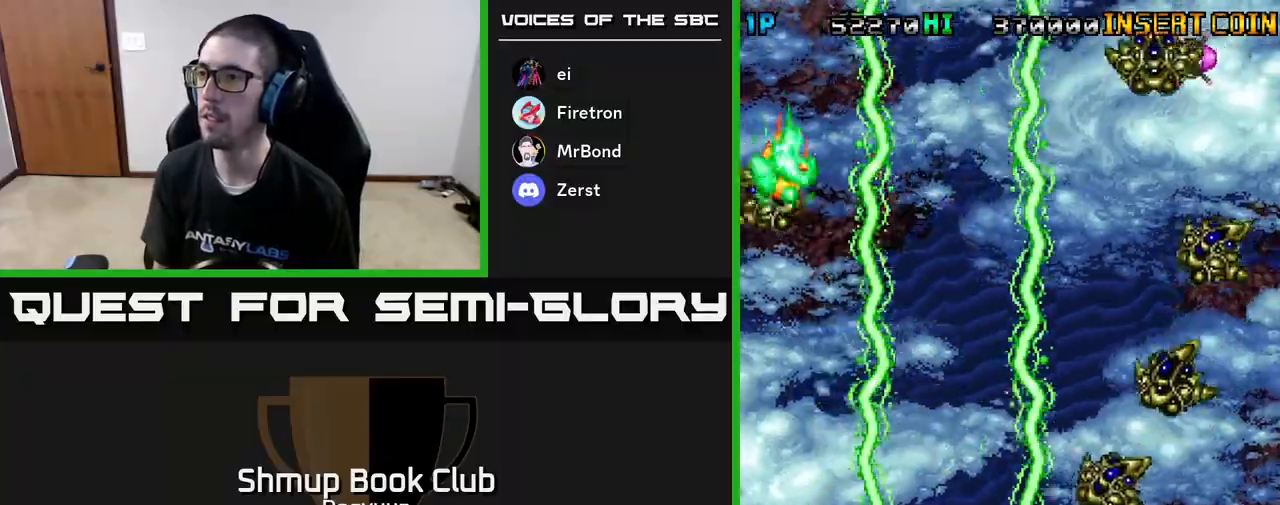
{"buttons": ["A", "DPAD_LEFT"], "events": [[450, "DPAD_DOWN", "down"], [450, "DPAD_RIGHT", "up"], [467, "DPAD_DOWN", "up"], [467, "DPAD_LEFT", "down"]]}
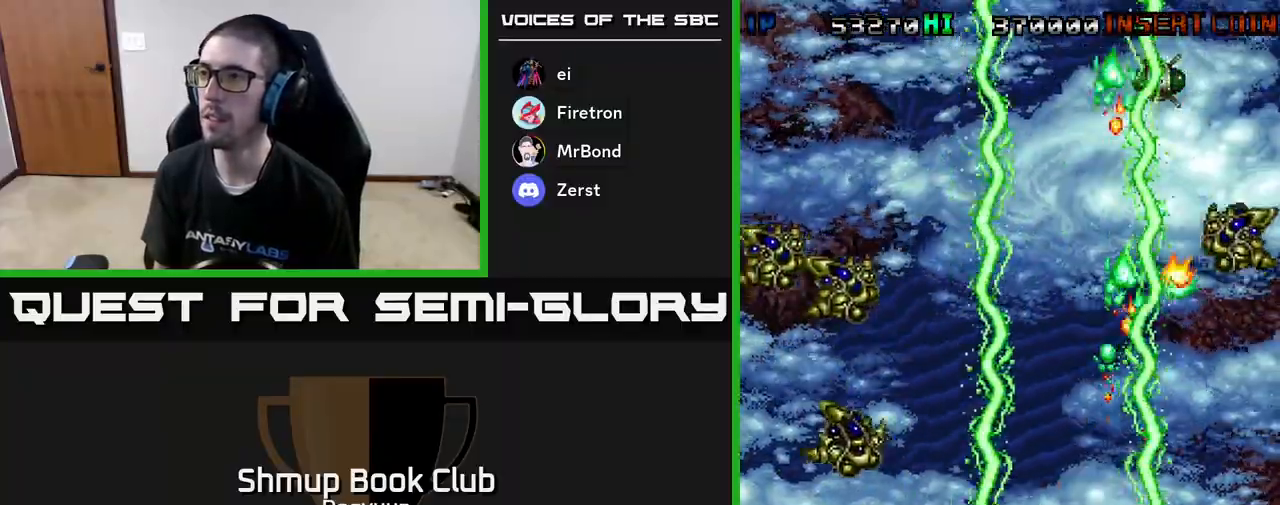
{"buttons": ["A", "DPAD_RIGHT"], "events": [[300, "DPAD_DOWN", "down"], [300, "DPAD_LEFT", "up"], [317, "DPAD_RIGHT", "down"], [333, "DPAD_DOWN", "up"]]}
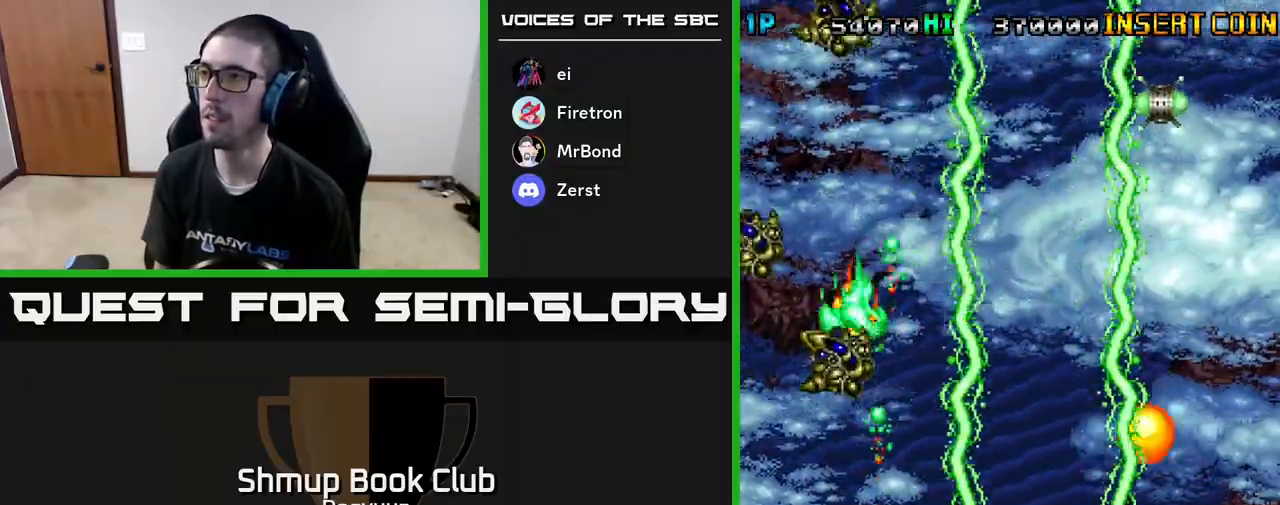
{"buttons": ["A", "DPAD_LEFT"], "events": [[167, "DPAD_DOWN", "down"], [183, "DPAD_DOWN", "up"], [183, "DPAD_LEFT", "down"], [183, "DPAD_RIGHT", "up"]]}
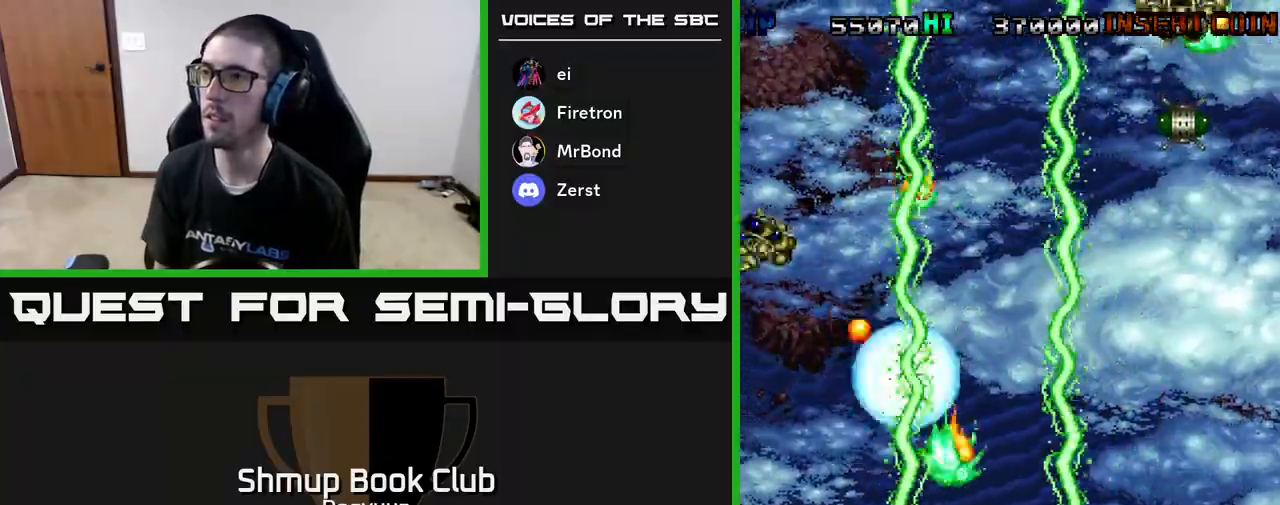
{"buttons": ["A", "DPAD_RIGHT"], "events": [[183, "DPAD_LEFT", "up"], [200, "DPAD_RIGHT", "down"]]}
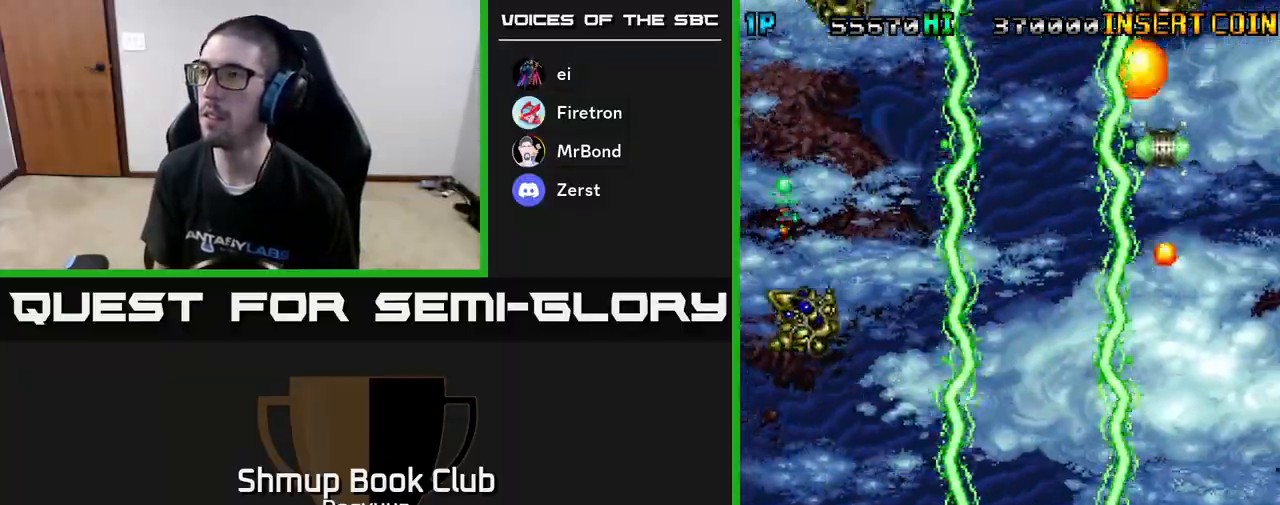
{"buttons": ["A", "DPAD_LEFT"], "events": [[233, "DPAD_RIGHT", "up"], [233, "DPAD_UP", "down"], [250, "DPAD_LEFT", "down"], [250, "DPAD_UP", "up"]]}
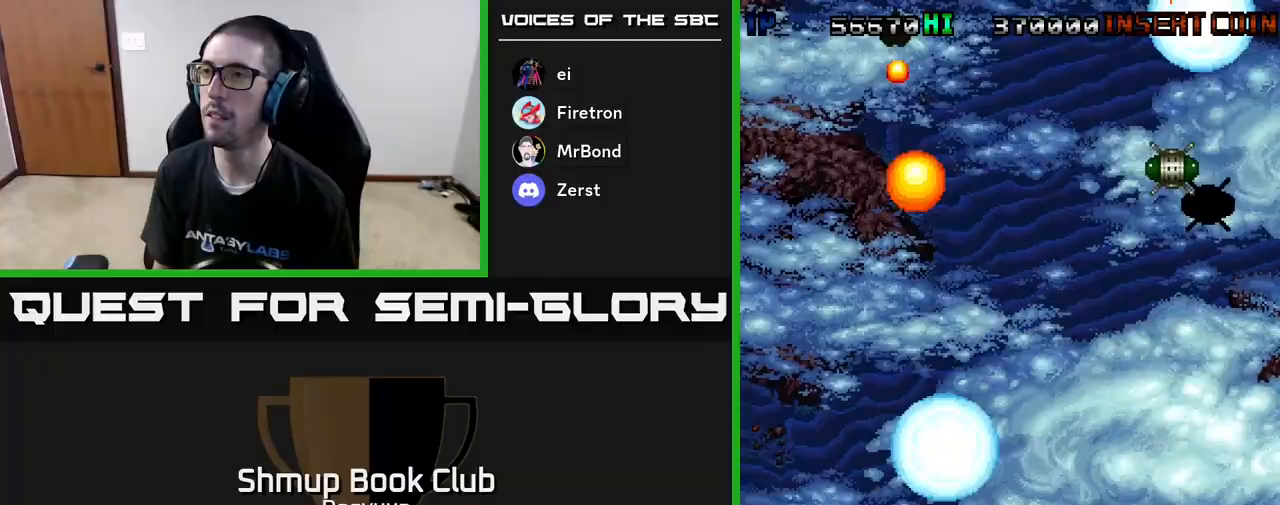
{"buttons": ["A", "DPAD_RIGHT"], "events": [[267, "DPAD_DOWN", "down"], [267, "DPAD_LEFT", "up"], [283, "DPAD_RIGHT", "down"], [300, "DPAD_DOWN", "up"]]}
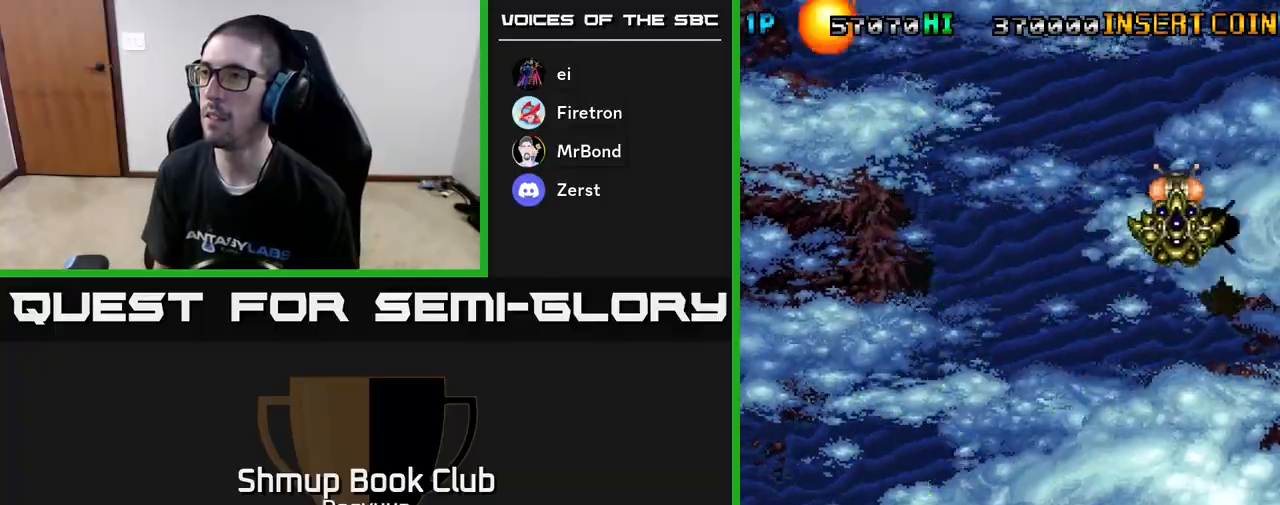
{"buttons": ["A", "DPAD_LEFT"], "events": [[283, "DPAD_LEFT", "down"], [283, "DPAD_RIGHT", "up"]]}
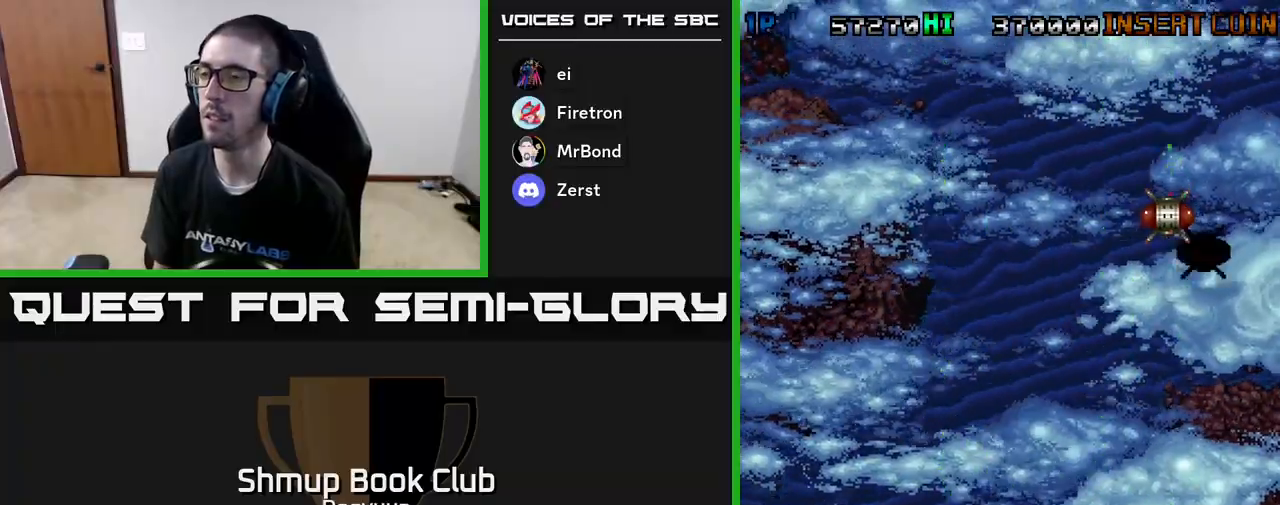
{"buttons": ["A", "DPAD_UP"], "events": [[217, "DPAD_UP", "down"], [467, "DPAD_LEFT", "up"]]}
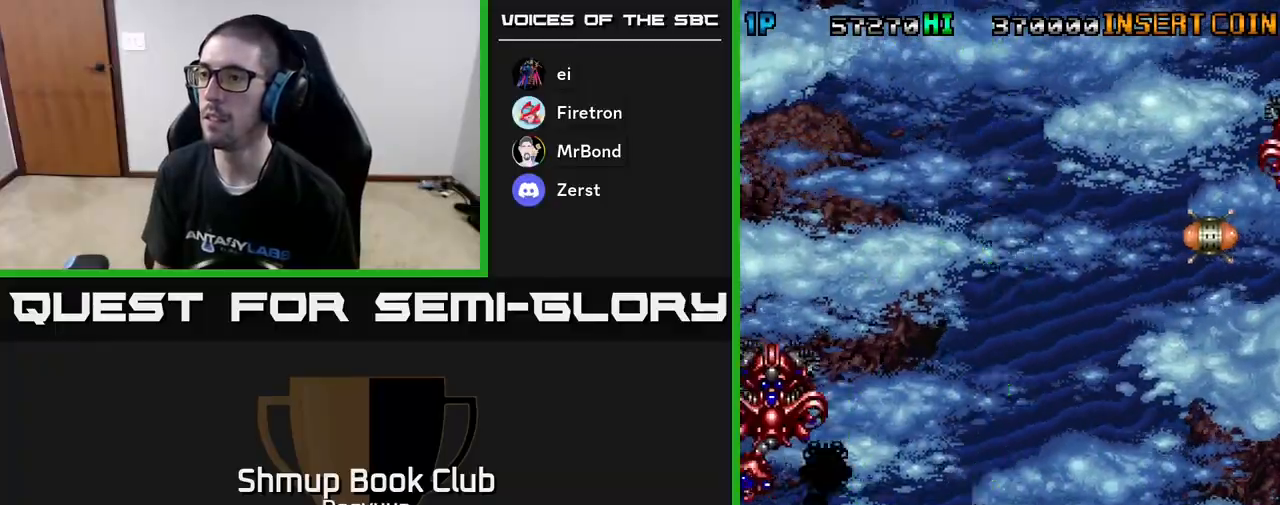
{"buttons": ["A", "DPAD_UP", "DPAD_RIGHT"], "events": [[17, "DPAD_RIGHT", "down"], [50, "DPAD_UP", "up"], [283, "DPAD_DOWN", "down"], [300, "DPAD_RIGHT", "up"], [317, "DPAD_DOWN", "up"], [317, "DPAD_LEFT", "down"], [467, "DPAD_LEFT", "up"], [467, "DPAD_RIGHT", "down"], [467, "DPAD_UP", "down"]]}
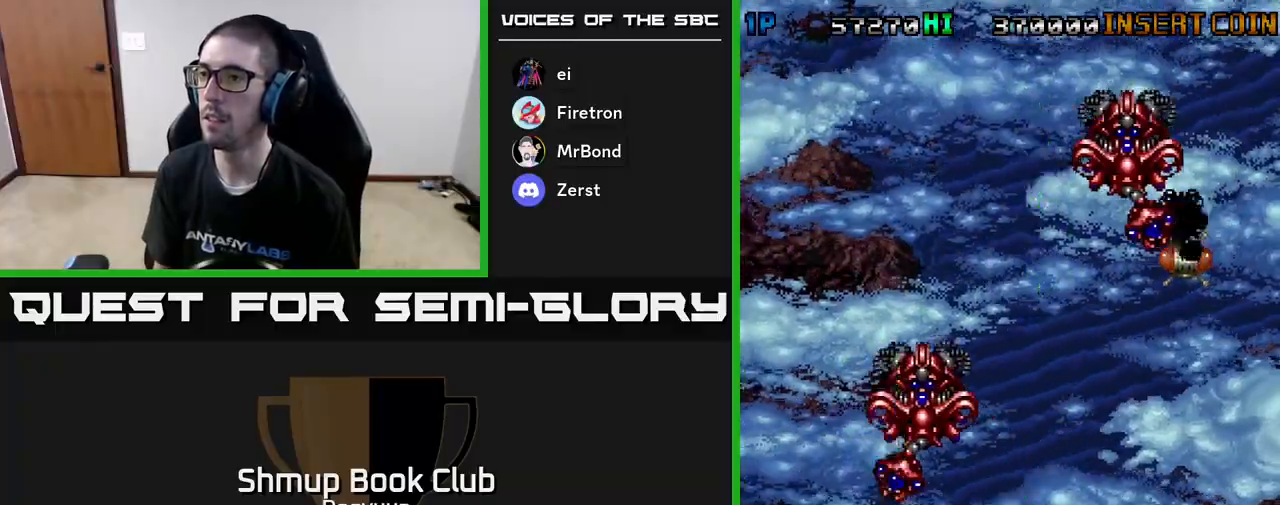
{"buttons": ["A", "DPAD_DOWN", "DPAD_RIGHT"], "events": [[150, "DPAD_UP", "up"], [250, "DPAD_DOWN", "down"], [283, "DPAD_DOWN", "up"], [383, "DPAD_DOWN", "down"]]}